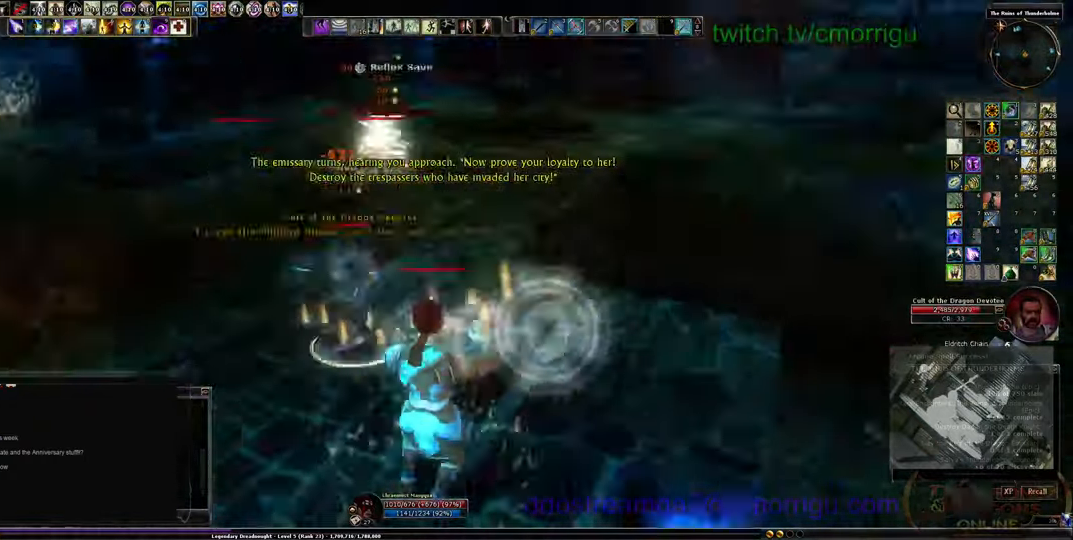
Gameplay with keyboard; each line is a JSON object with the keys held at the frame after it. "events" lists presses ("down") and releases ("up") of ".", "/", "0", "1", "2", "3", "4", "5", "6", "7", "8", "9", "a", "b", "backslash", "backspace", "c", "caps_lock", "comma", "ctrl_l", "ctrl_r", "d", "e", "equals", "escape", "f", "f1", "f10", "f11", "f12", "f2", "f3", "f4", "f5", "f6", "f7", "f8", "f9", "g", "h", "i", "j", "k", "l", "lbracket", "m", "minus", "n", "o", "p", "q", "quote", "r", "rbracket", "return", "s", "semicolon", "shift_l", "shift_r", "space", "t", "tab", "tilde", "u", "v", "w", "x", "y" and "z" between this image and that frame as [ms after this image, input, new state], when the widget could be followed in between. No other keys are recorded. Mouse input is not recorded.
{"keys": ["a", "s"], "events": [[233, "s", "down"]]}
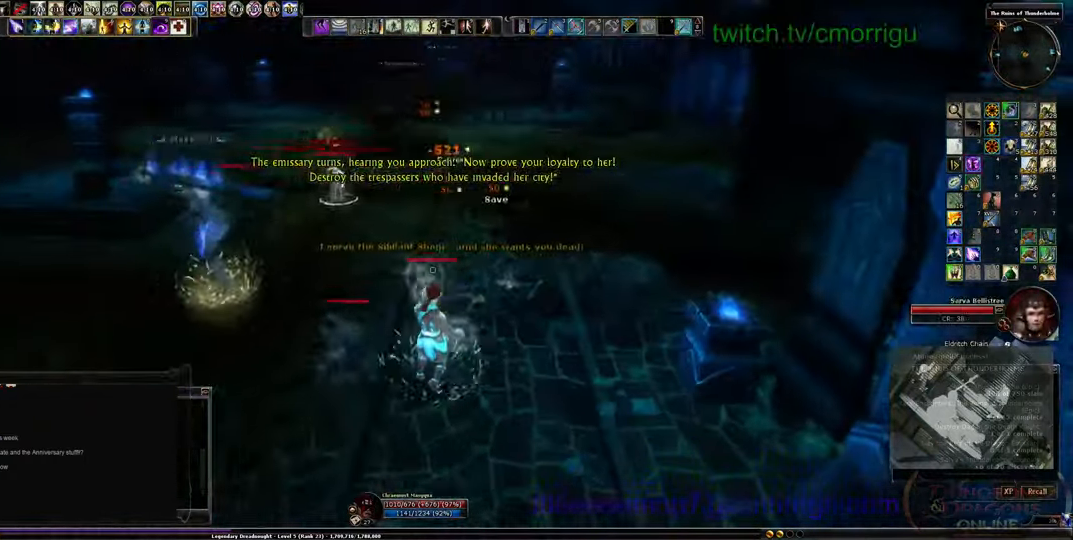
{"keys": ["s"], "events": [[66, "a", "up"]]}
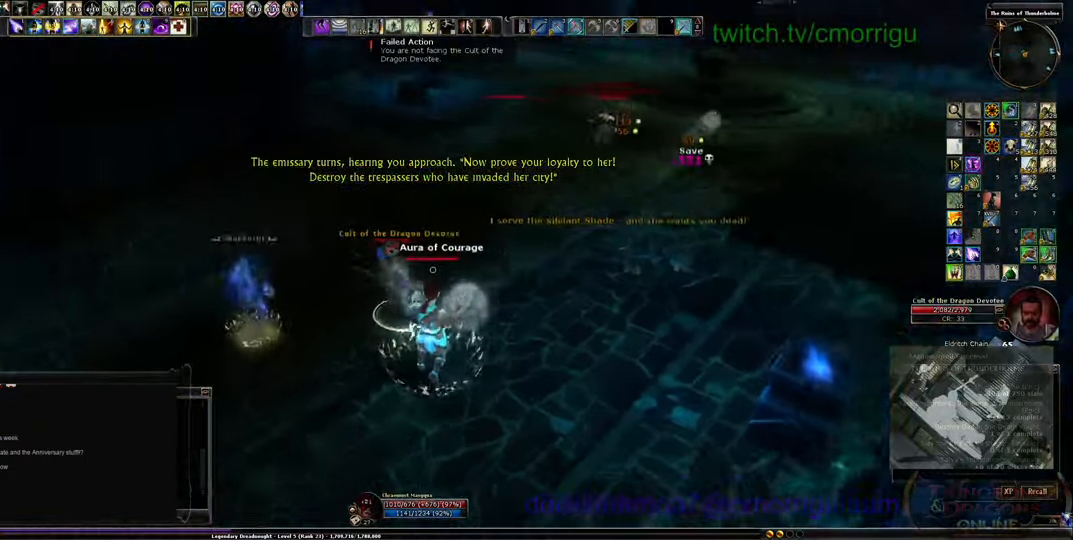
{"keys": ["a", "s"], "events": [[166, "a", "down"]]}
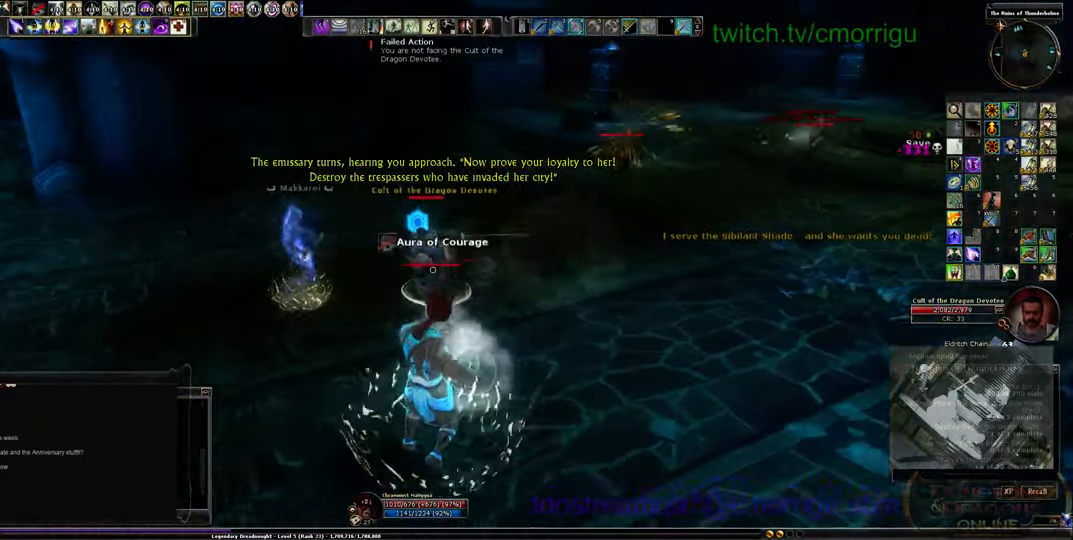
{"keys": ["a"], "events": [[366, "s", "up"]]}
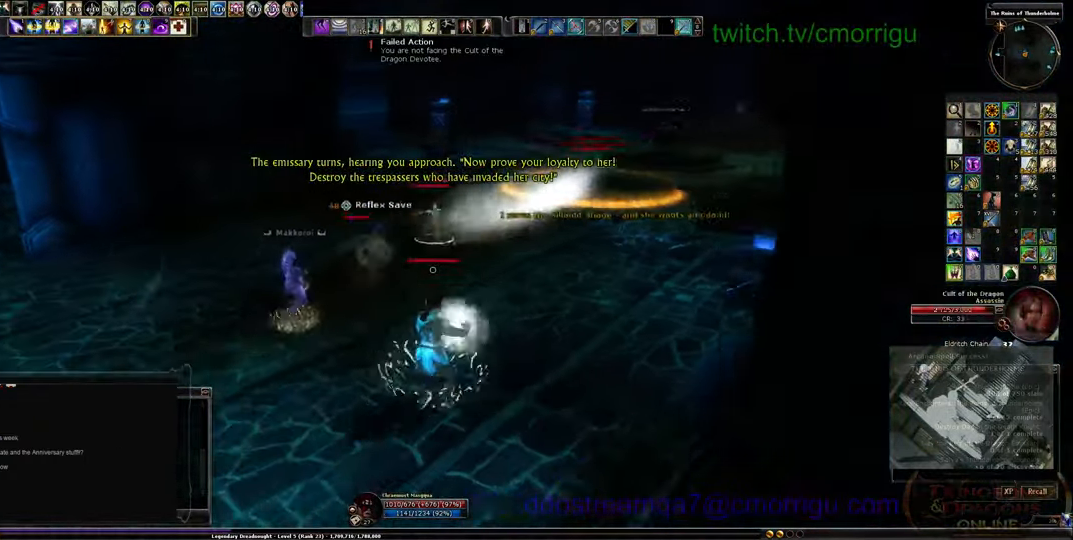
{"keys": [], "events": [[166, "a", "up"], [300, "tab", "down"], [433, "tab", "up"]]}
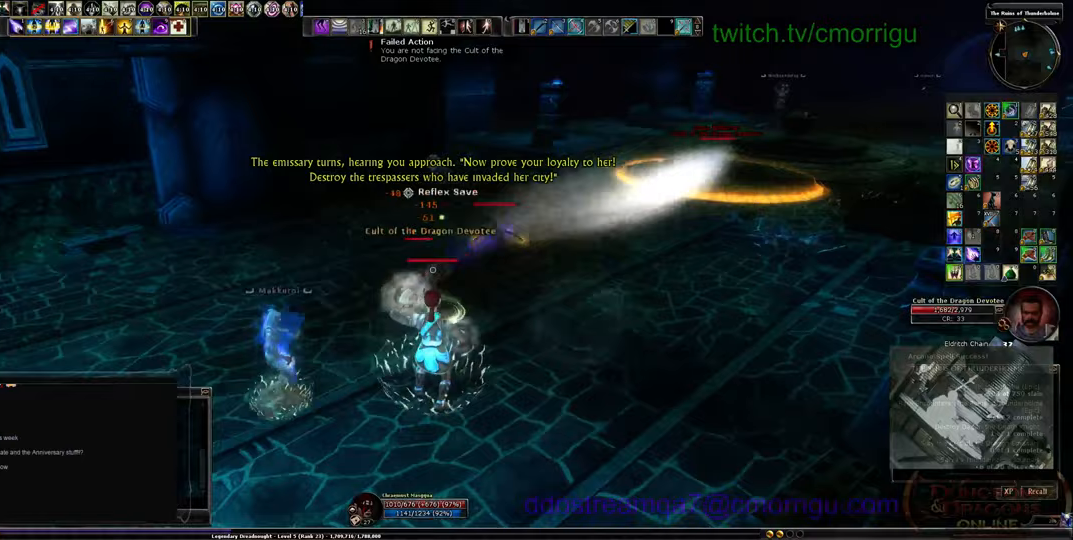
{"keys": ["a"], "events": [[267, "s", "down"], [300, "a", "down"], [400, "s", "up"]]}
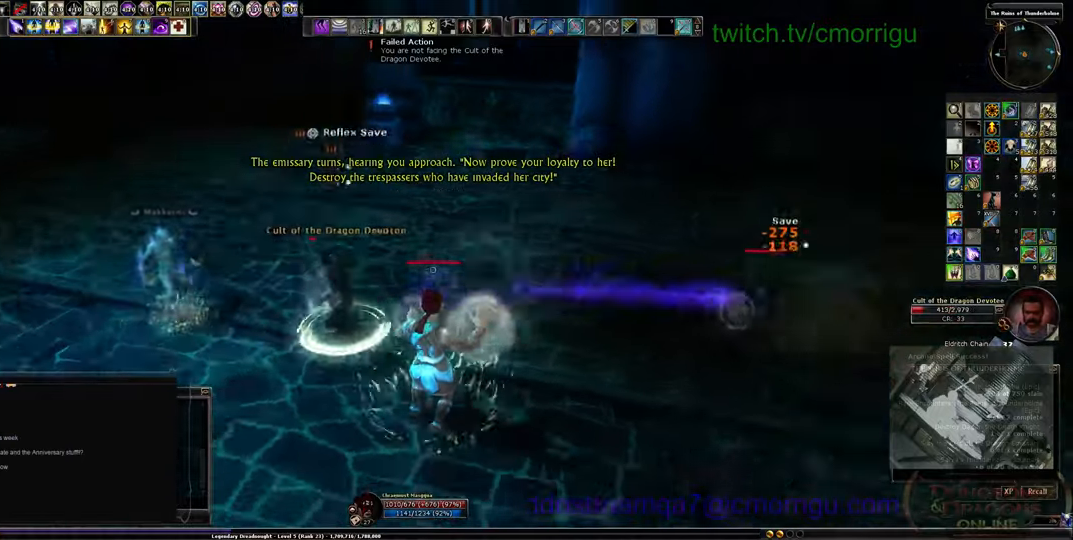
{"keys": ["a"], "events": []}
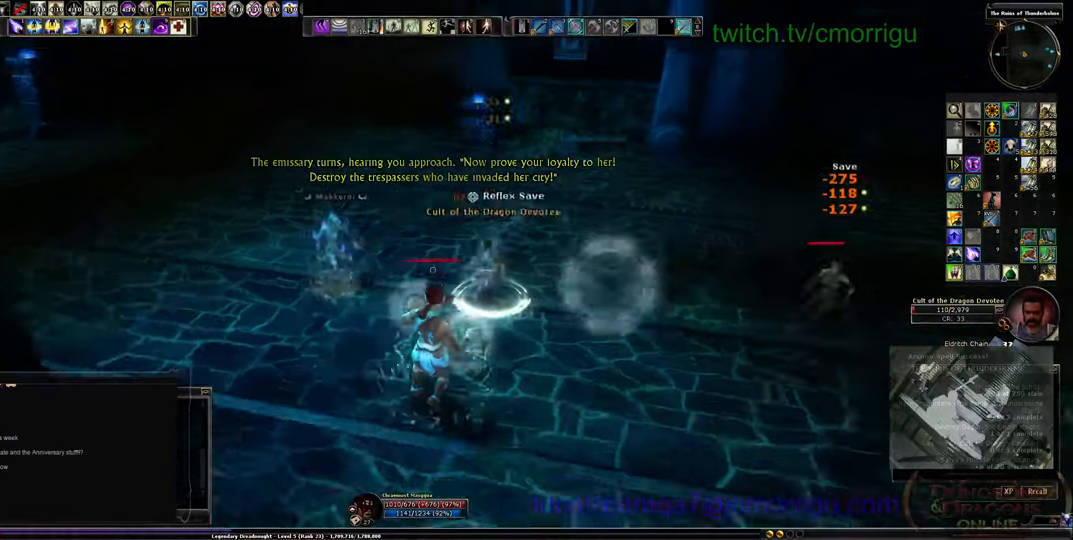
{"keys": ["a"], "events": []}
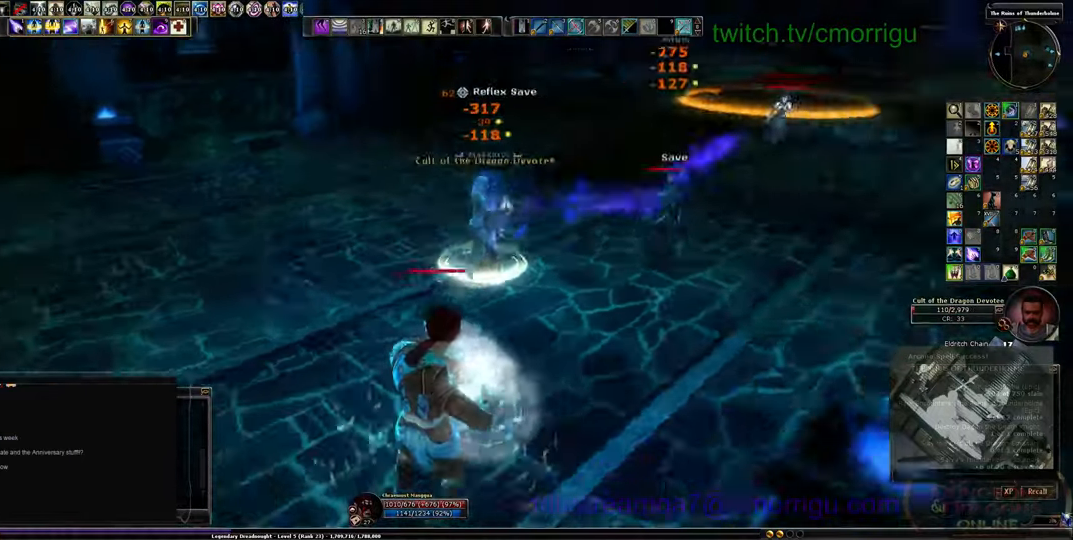
{"keys": ["a"], "events": []}
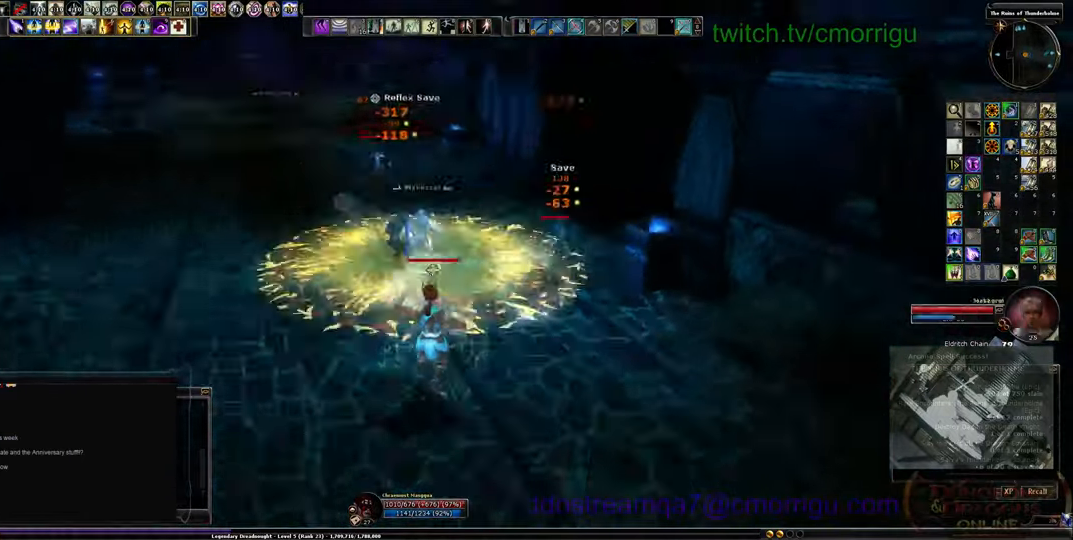
{"keys": [], "events": [[100, "a", "up"], [267, "tab", "down"], [400, "tab", "up"]]}
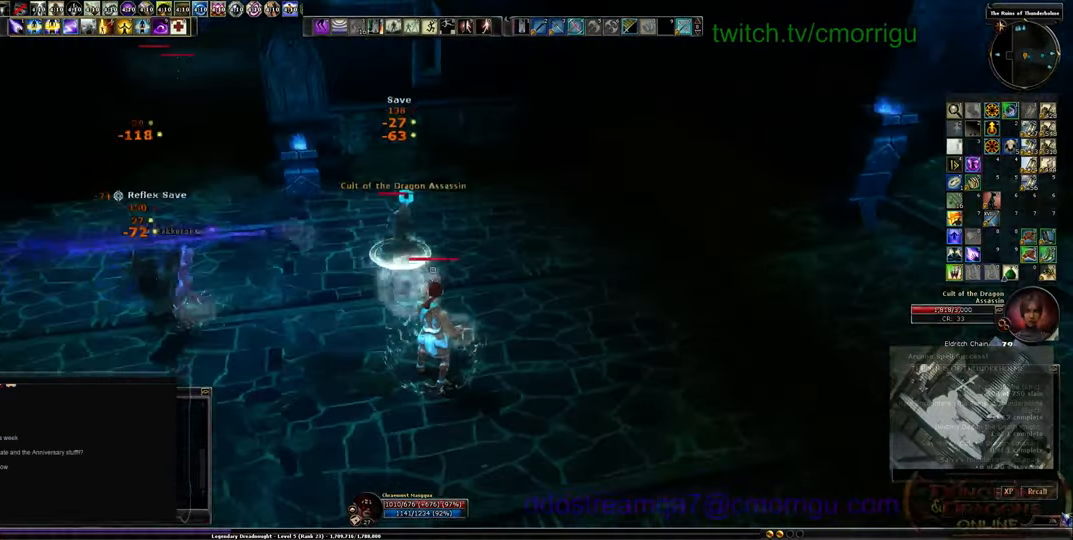
{"keys": ["s"], "events": [[133, "s", "down"]]}
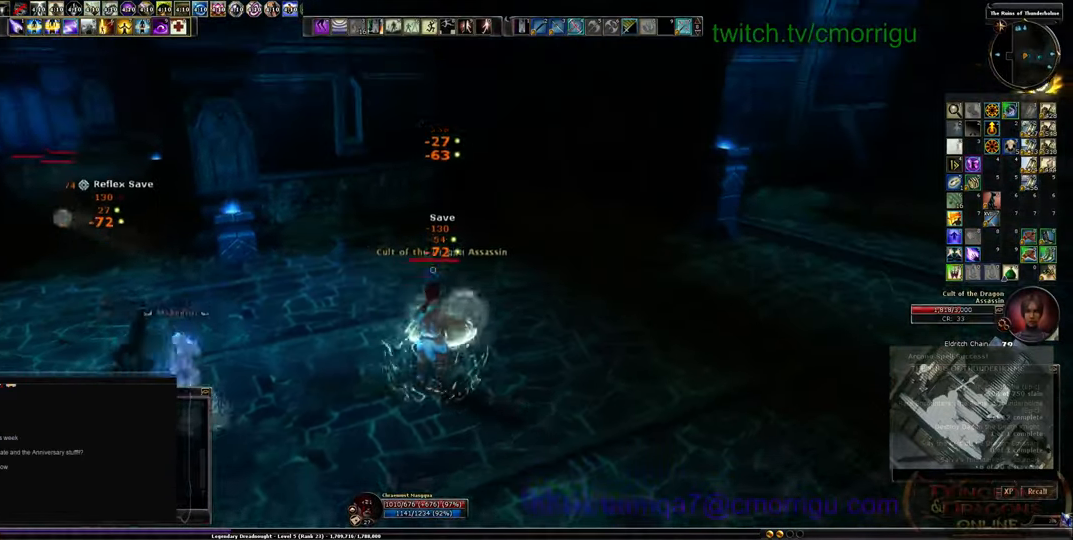
{"keys": ["s"], "events": []}
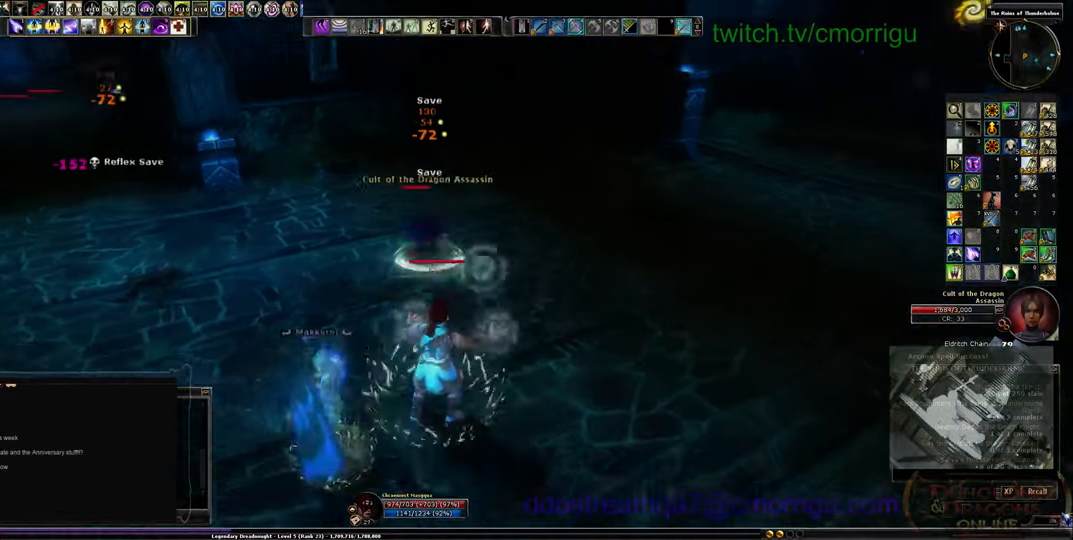
{"keys": ["a", "s"], "events": [[33, "a", "down"]]}
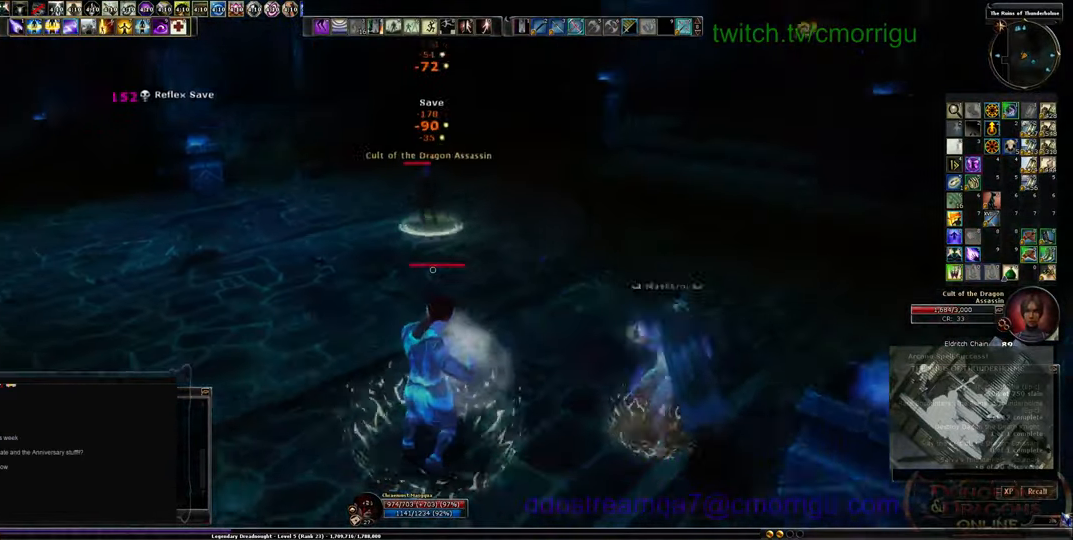
{"keys": ["a"], "events": [[200, "s", "up"]]}
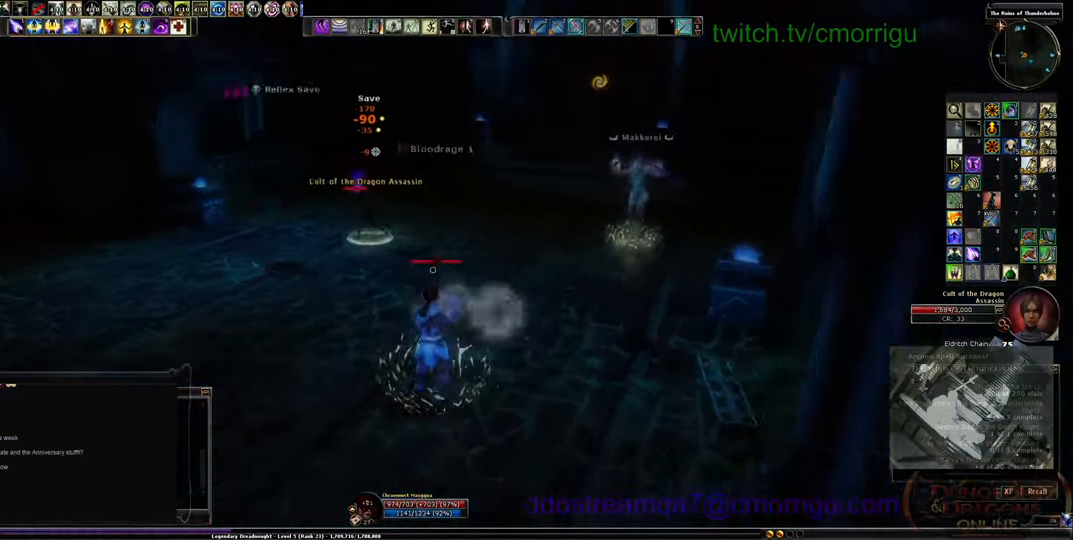
{"keys": ["a"], "events": []}
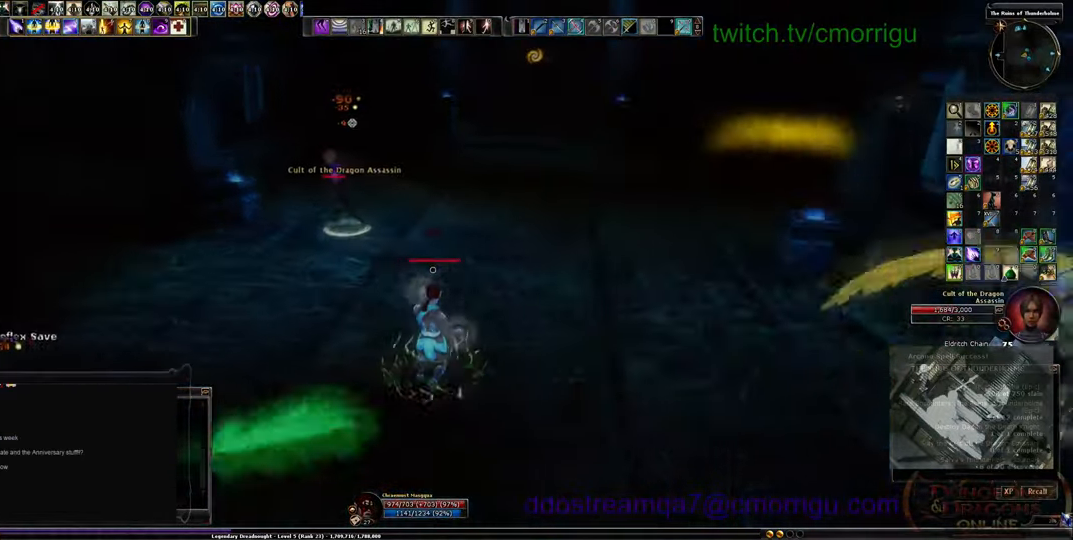
{"keys": ["d"], "events": [[234, "d", "down"], [267, "a", "up"]]}
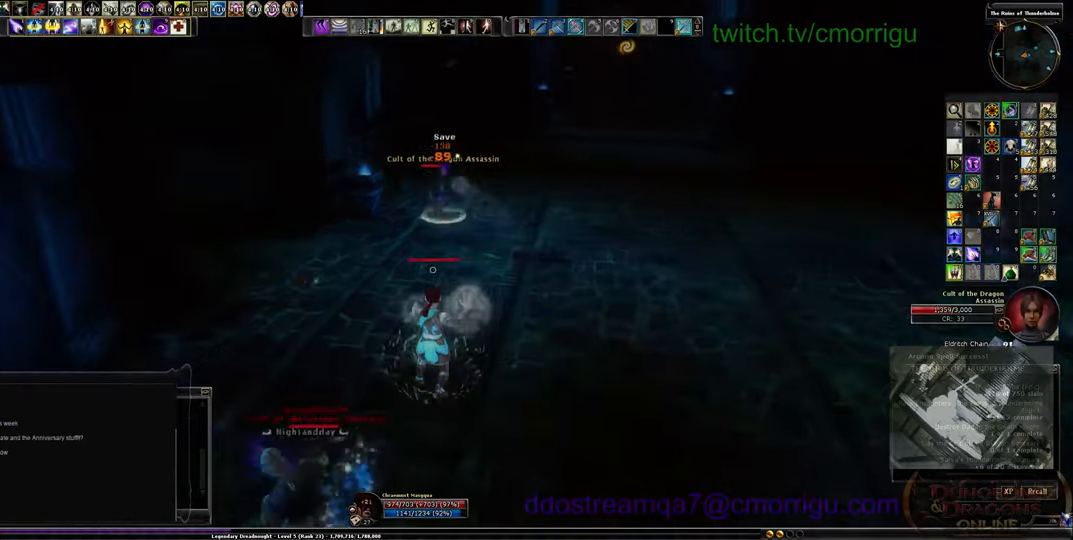
{"keys": ["d"], "events": []}
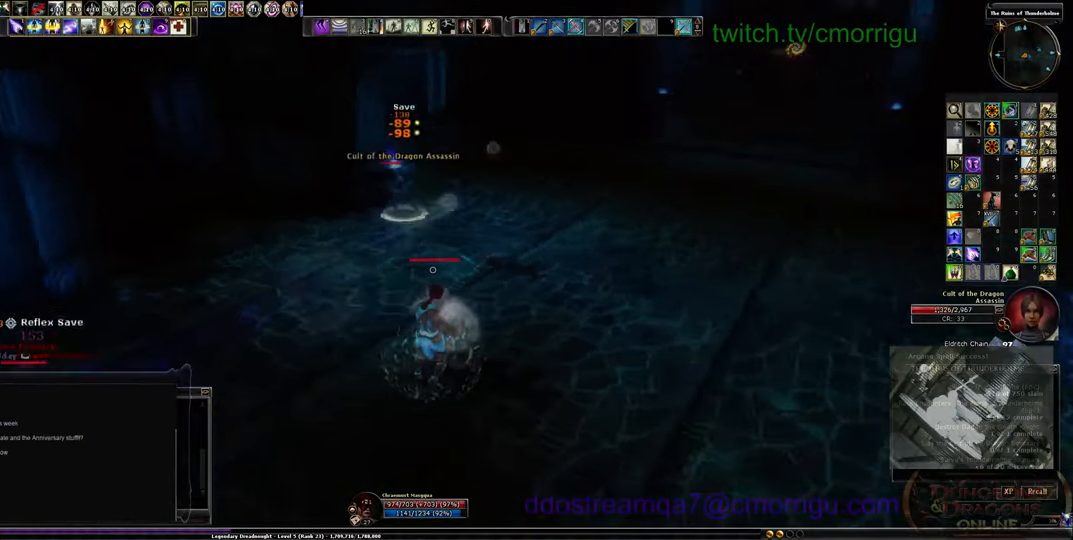
{"keys": ["d"], "events": []}
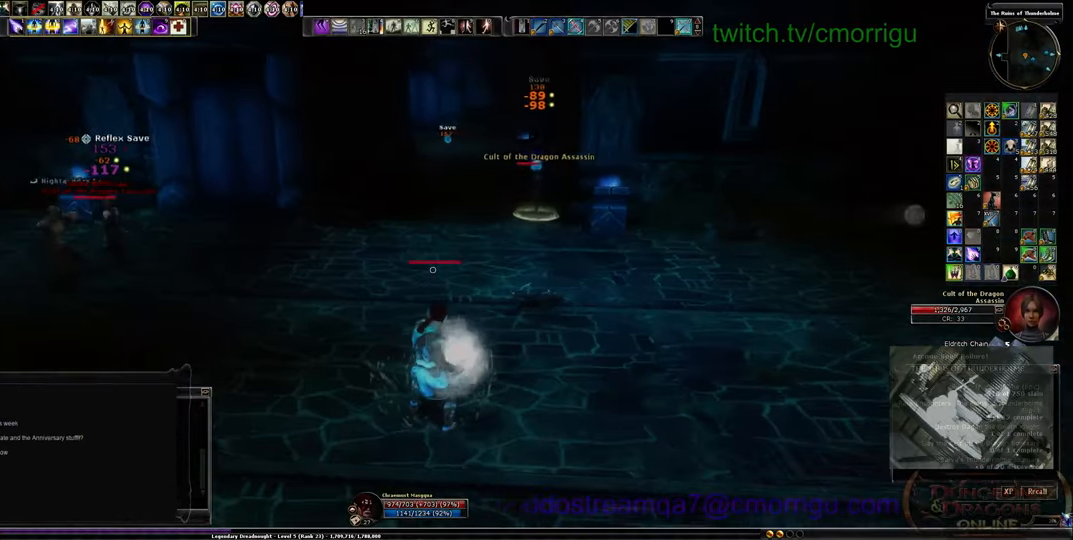
{"keys": ["d"], "events": []}
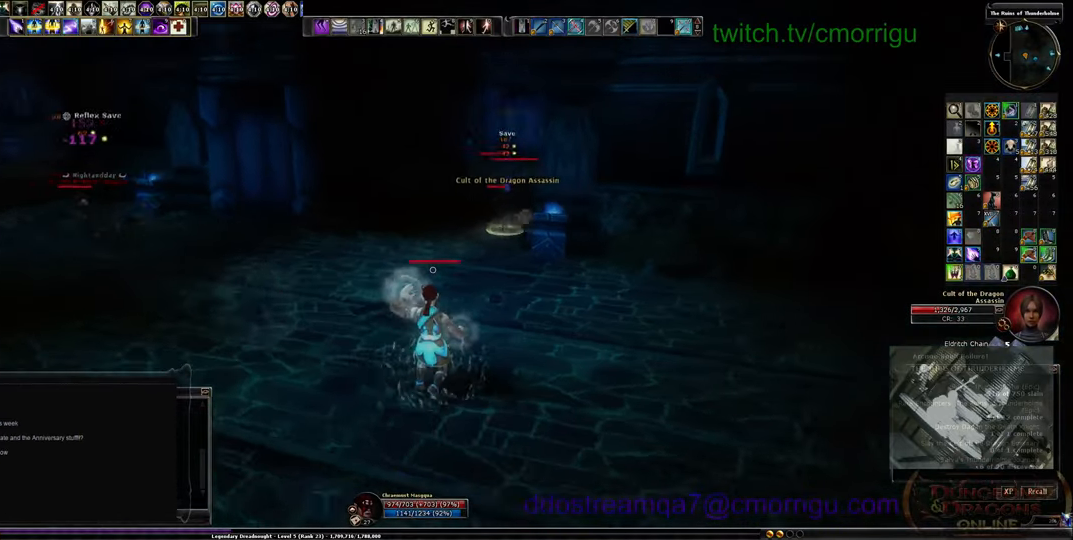
{"keys": ["d"], "events": []}
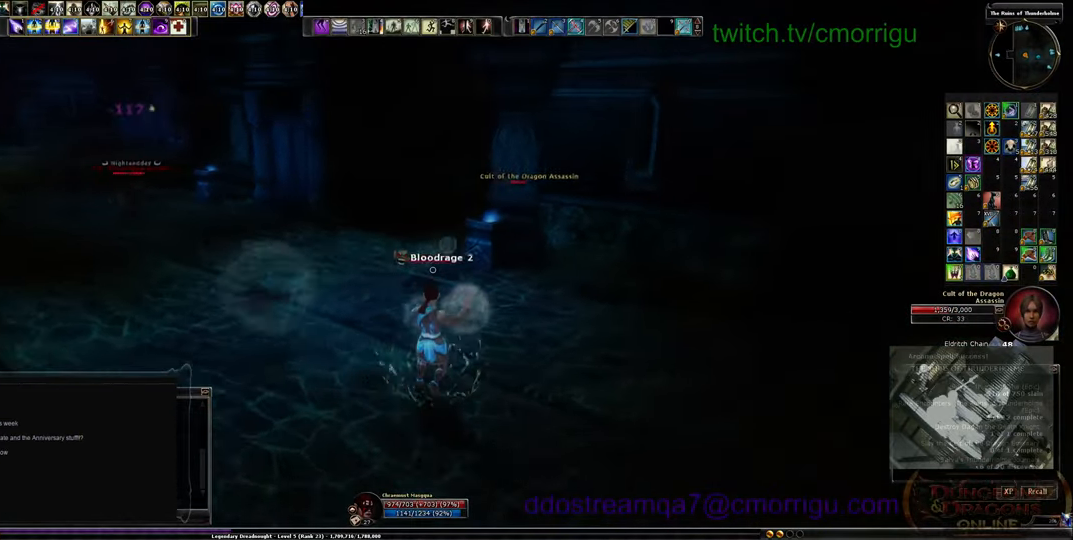
{"keys": ["a", "w"], "events": [[234, "a", "down"], [367, "d", "up"], [500, "w", "down"]]}
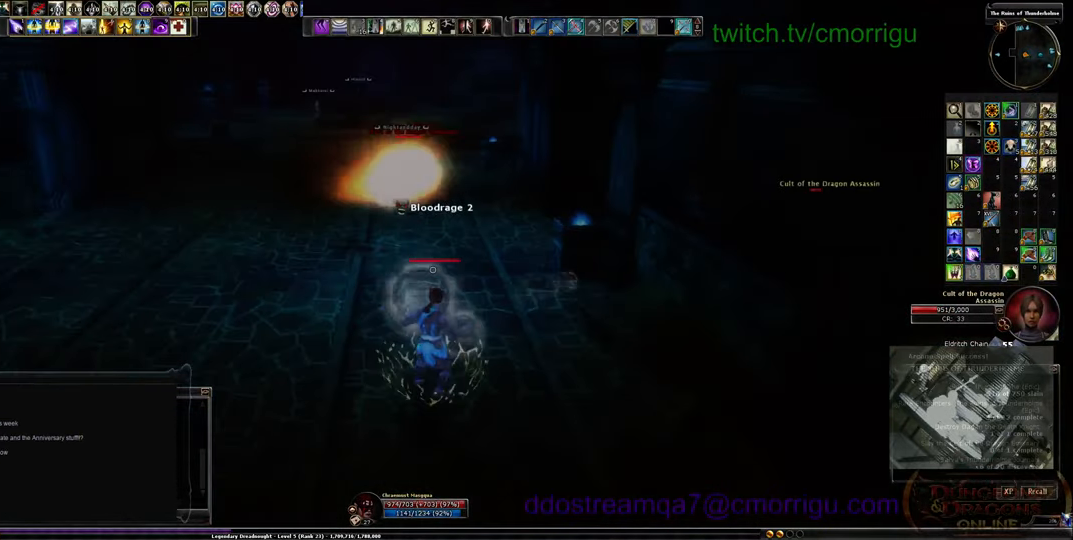
{"keys": ["tab"], "events": [[200, "a", "up"], [434, "tab", "down"], [500, "w", "up"]]}
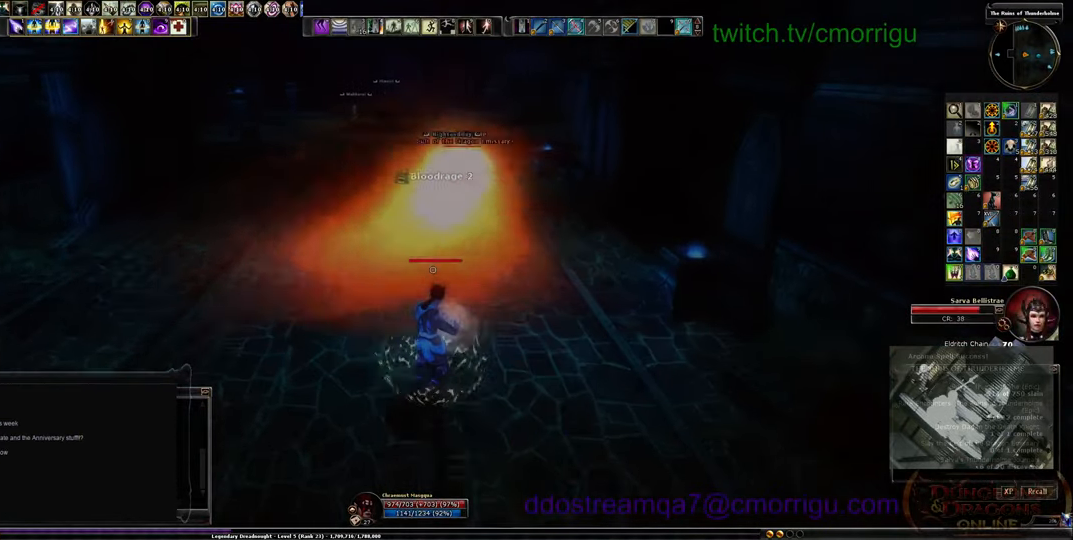
{"keys": ["a"], "events": [[100, "tab", "up"], [234, "a", "down"]]}
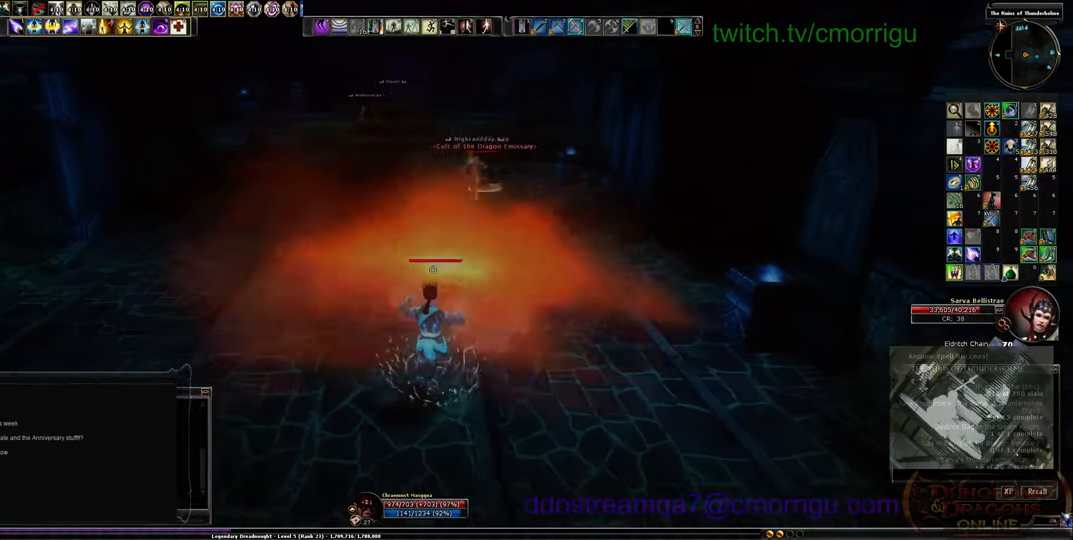
{"keys": ["a", "w"], "events": [[400, "w", "down"]]}
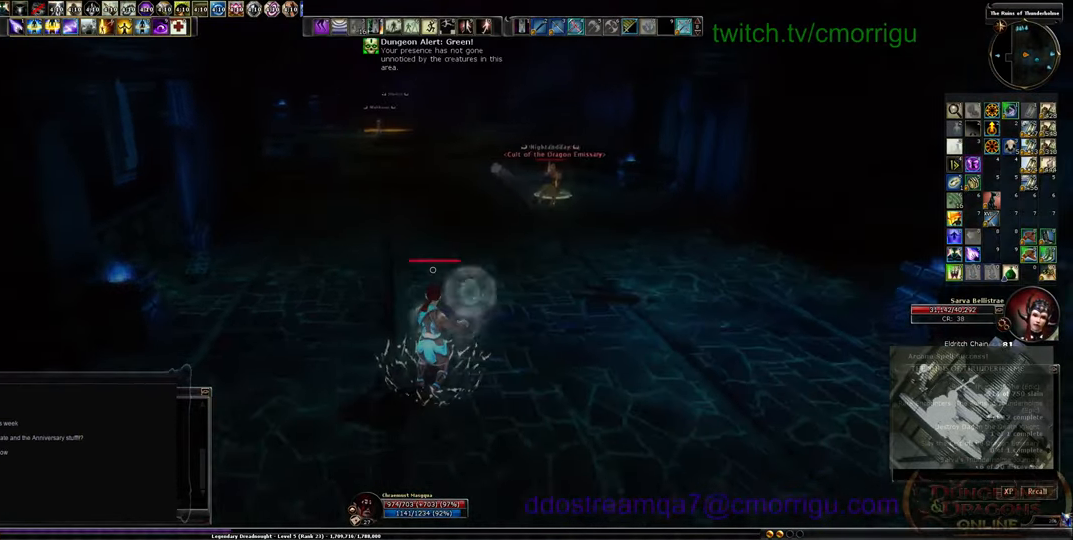
{"keys": ["a", "w"], "events": [[300, "w", "up"], [400, "w", "down"]]}